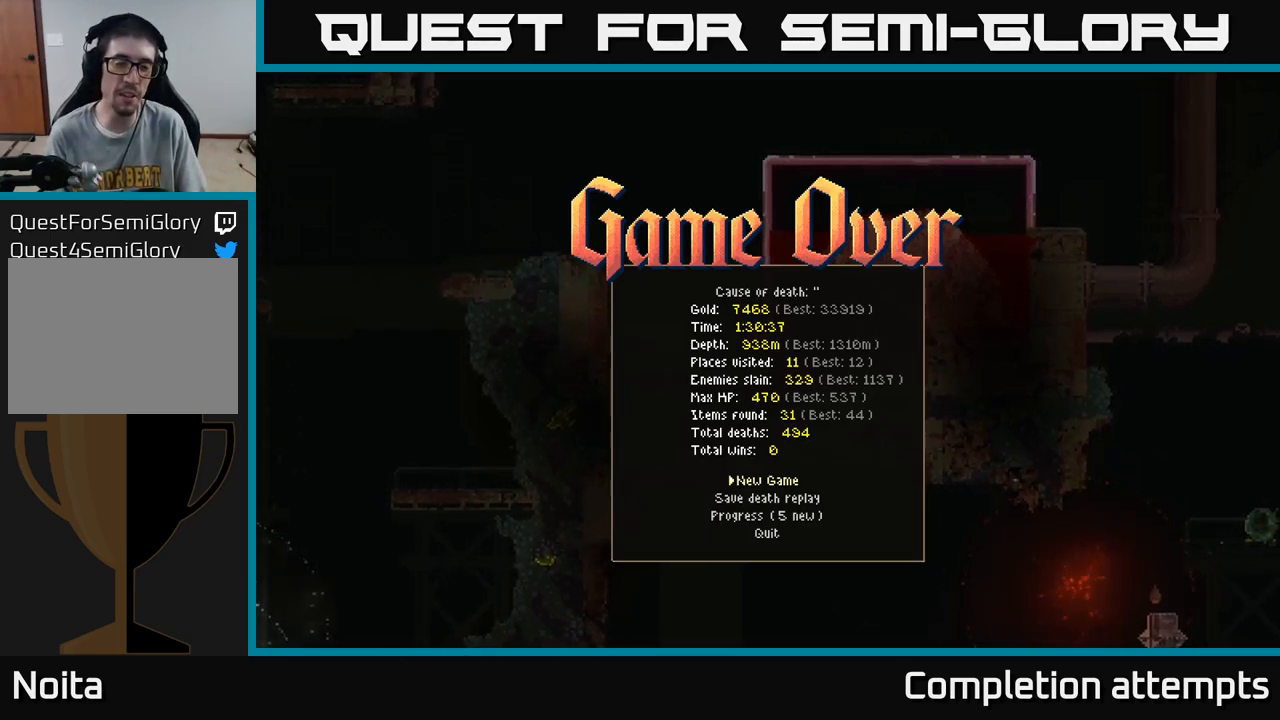
Gameplay with a controller (Xbox layout); each line is a JSON object with the inputs held at the frame after it. "events" lists button and stick changes between this image and that frame as [ms after this image, input, new state], when the widget could be followed in between.
{"buttons": [], "left_stick": "center", "right_stick": "center", "events": [[333, "DPAD_DOWN", "down"], [433, "DPAD_DOWN", "up"]]}
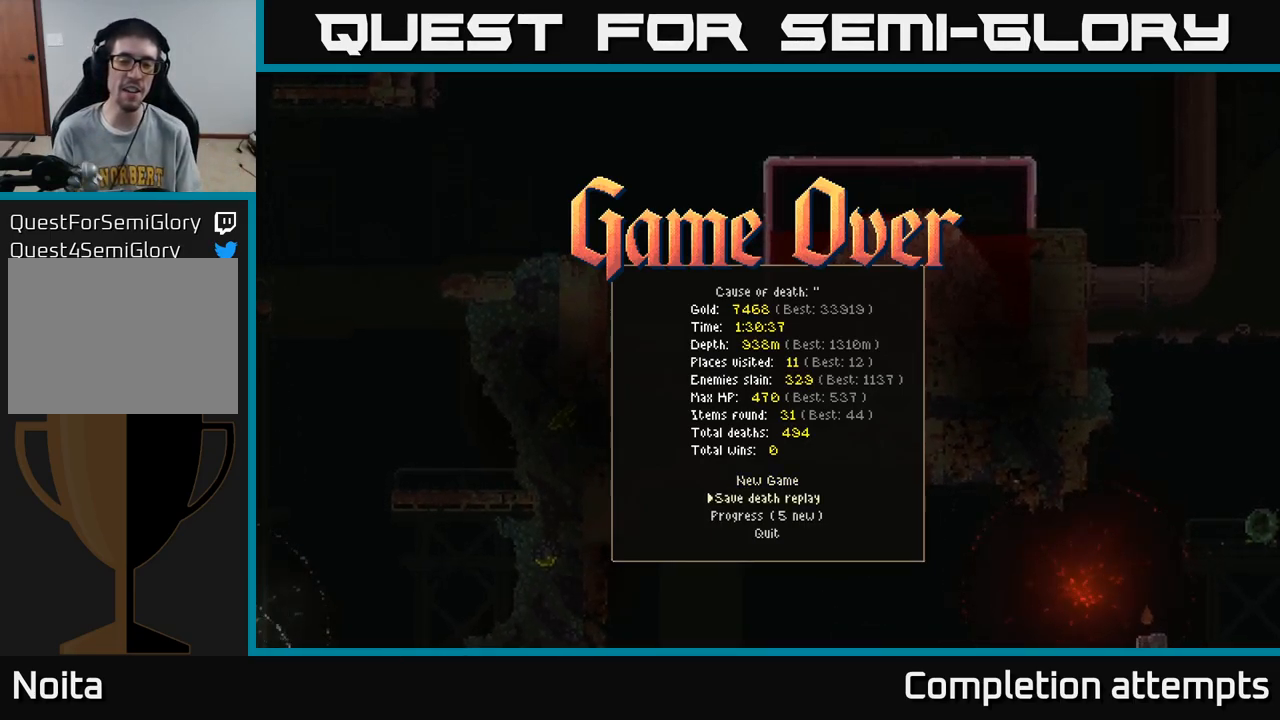
{"buttons": ["DPAD_UP"], "left_stick": "center", "right_stick": "center", "events": [[133, "DPAD_DOWN", "down"], [217, "DPAD_DOWN", "up"], [500, "DPAD_UP", "down"]]}
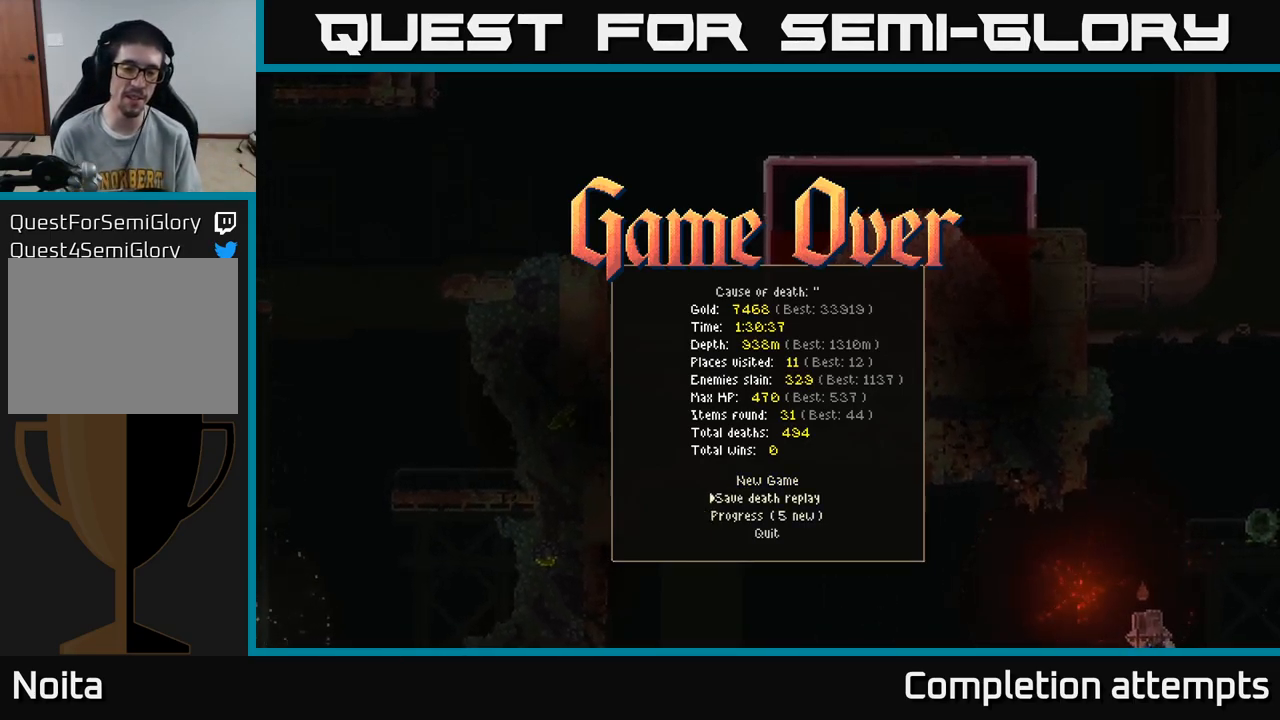
{"buttons": [], "left_stick": "center", "right_stick": "center", "events": [[117, "DPAD_UP", "up"], [200, "DPAD_UP", "down"], [267, "DPAD_UP", "up"]]}
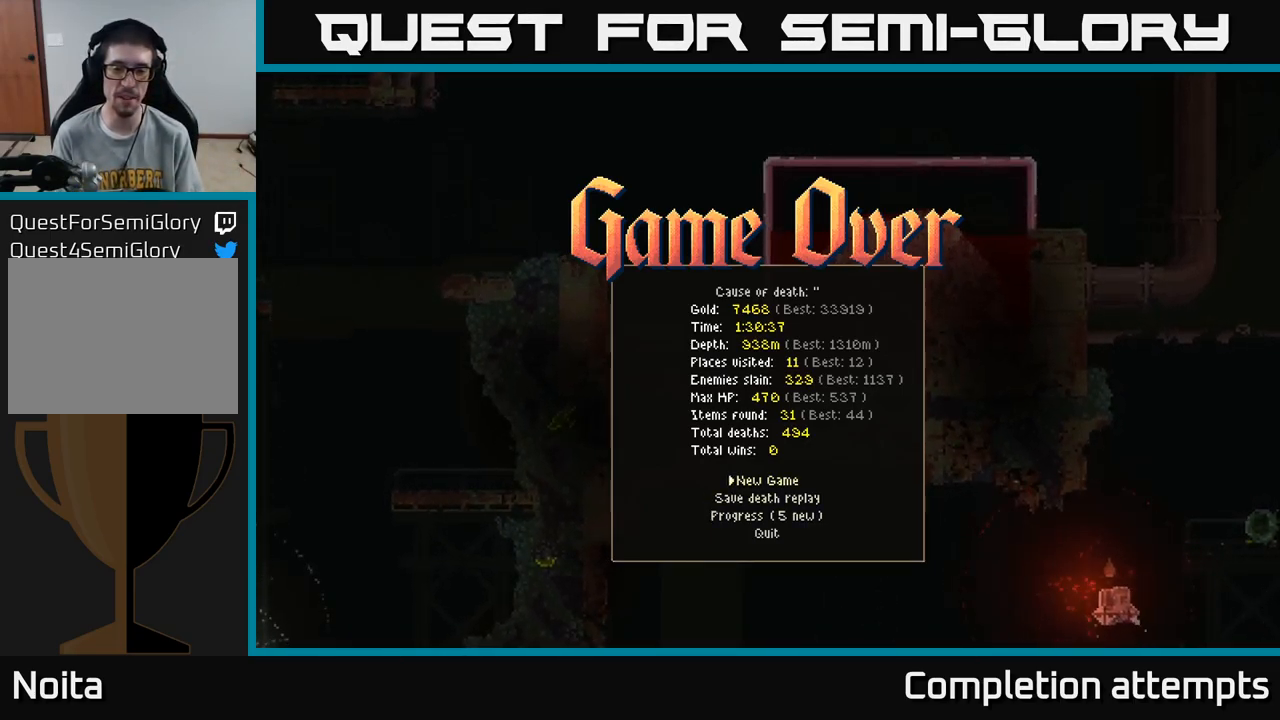
{"buttons": [], "left_stick": "center", "right_stick": "center", "events": []}
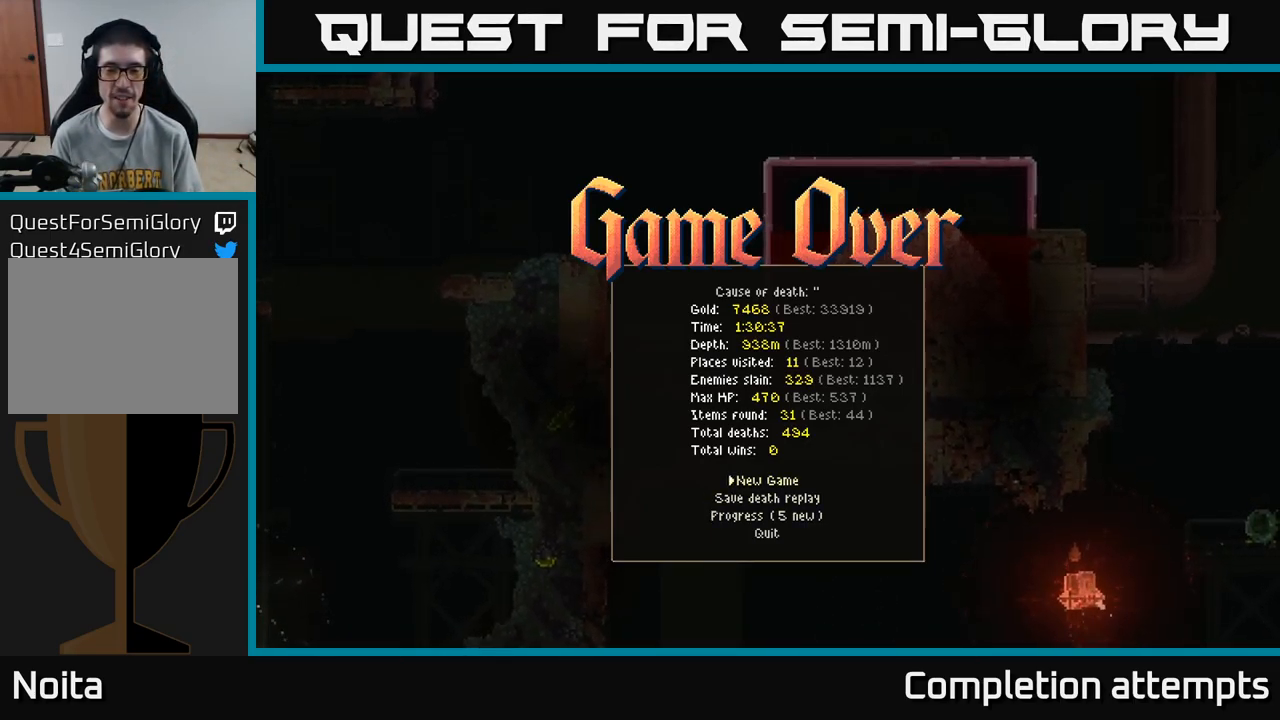
{"buttons": [], "left_stick": "center", "right_stick": "center", "events": []}
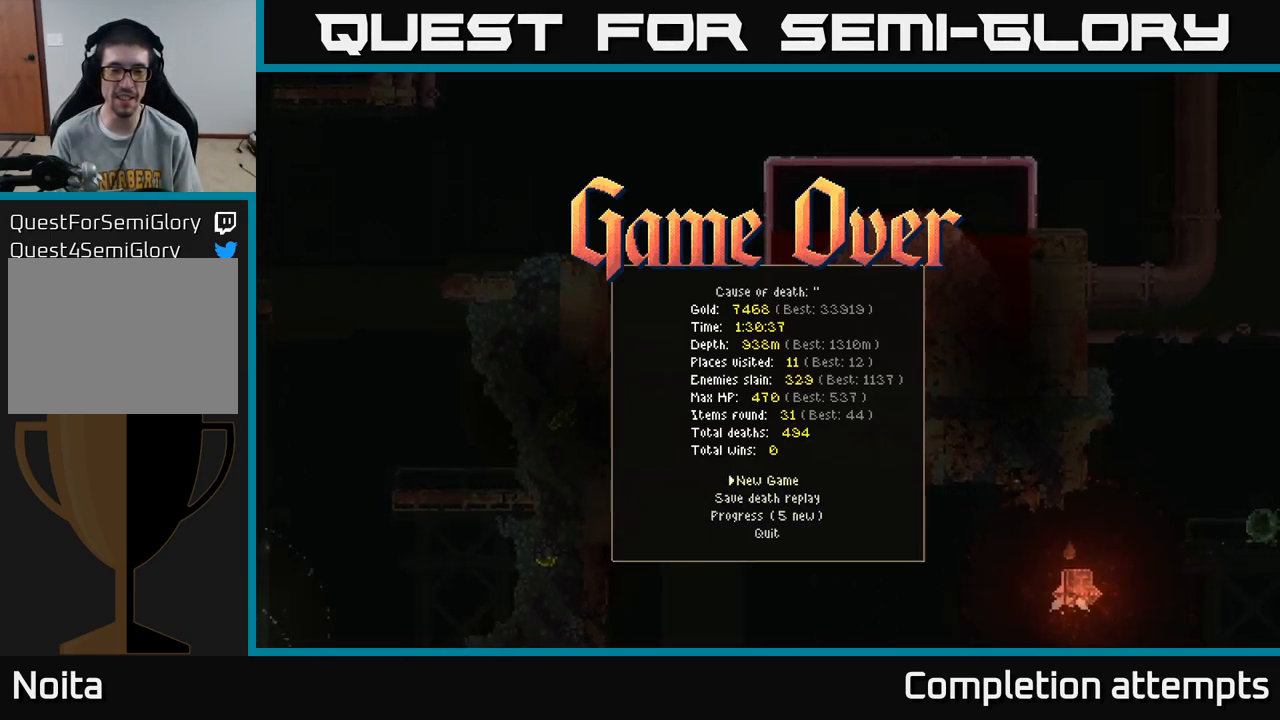
{"buttons": [], "left_stick": "center", "right_stick": "center", "events": [[217, "DPAD_DOWN", "down"], [333, "DPAD_DOWN", "up"]]}
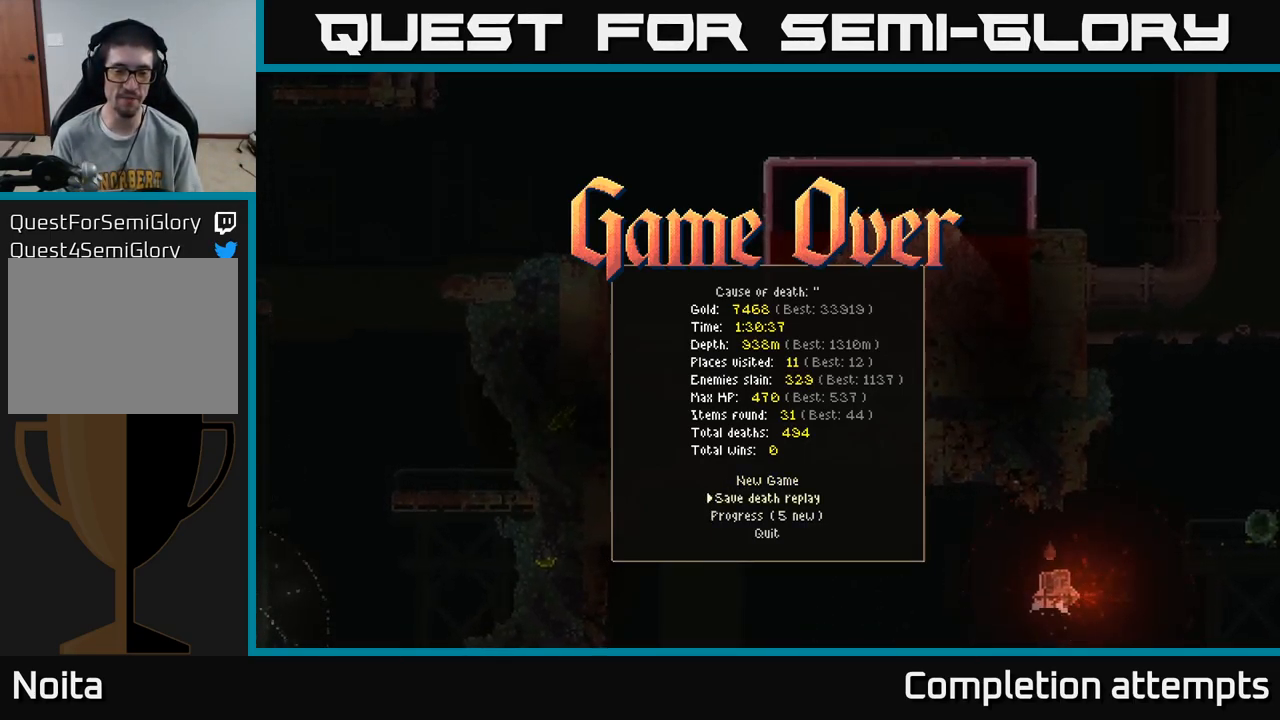
{"buttons": [], "left_stick": "center", "right_stick": "center", "events": []}
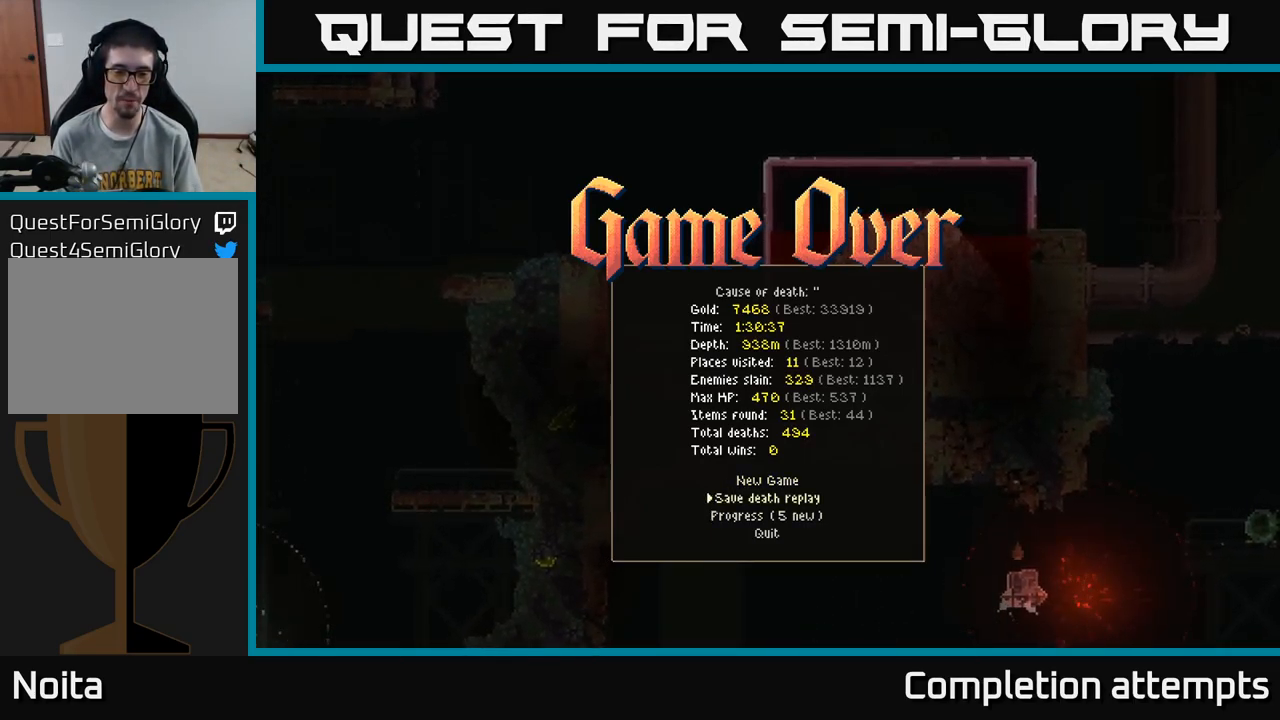
{"buttons": [], "left_stick": "center", "right_stick": "center", "events": [[117, "DPAD_UP", "down"], [217, "DPAD_UP", "up"]]}
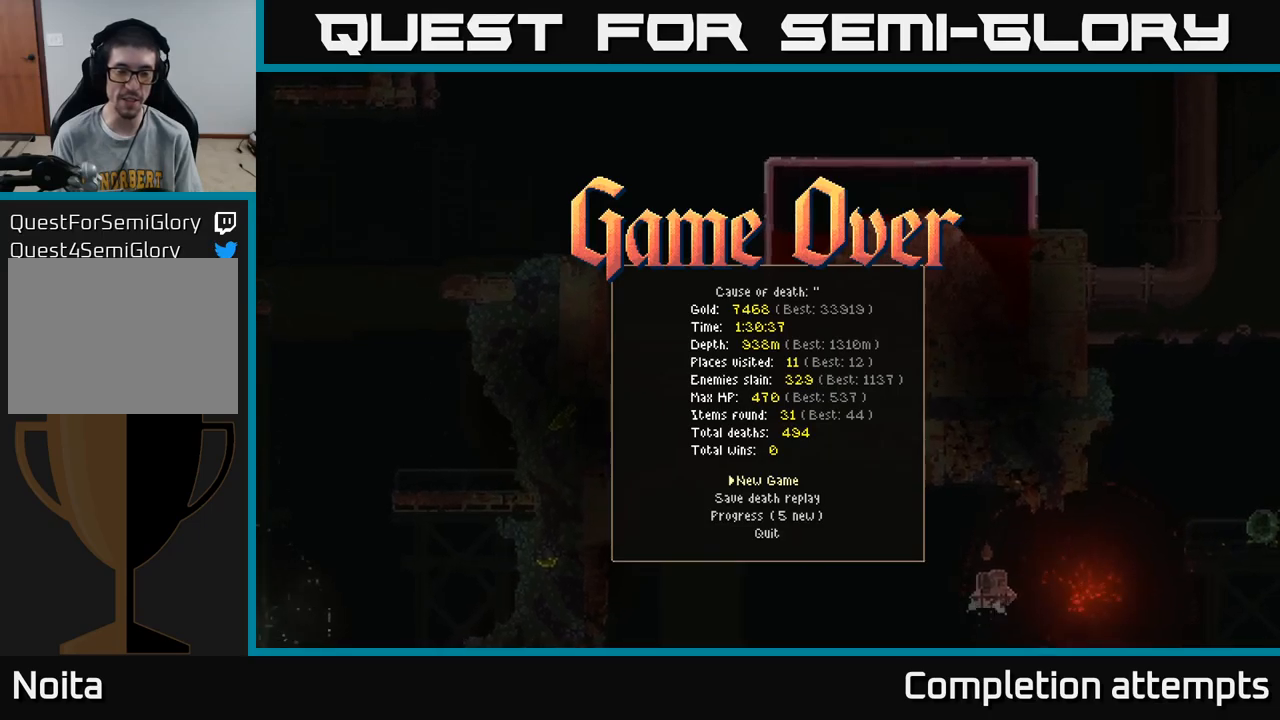
{"buttons": [], "left_stick": "center", "right_stick": "center", "events": []}
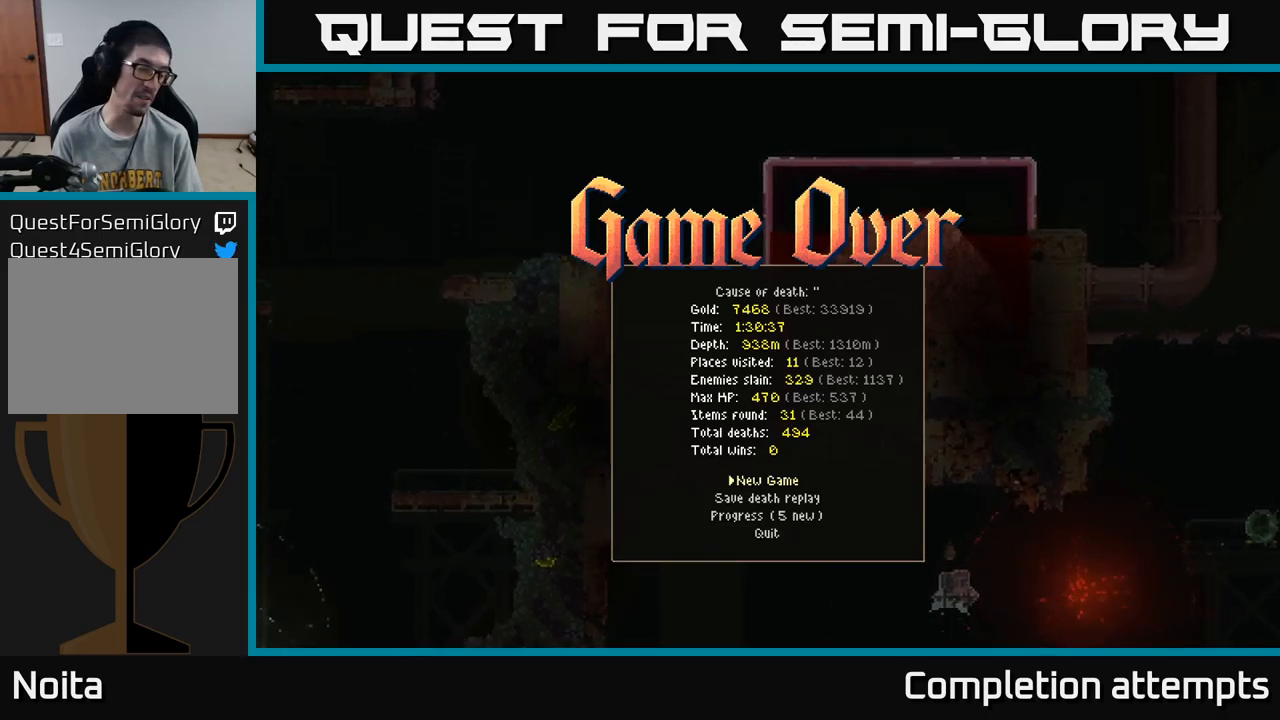
{"buttons": ["A"], "left_stick": "center", "right_stick": "center", "events": [[484, "A", "down"]]}
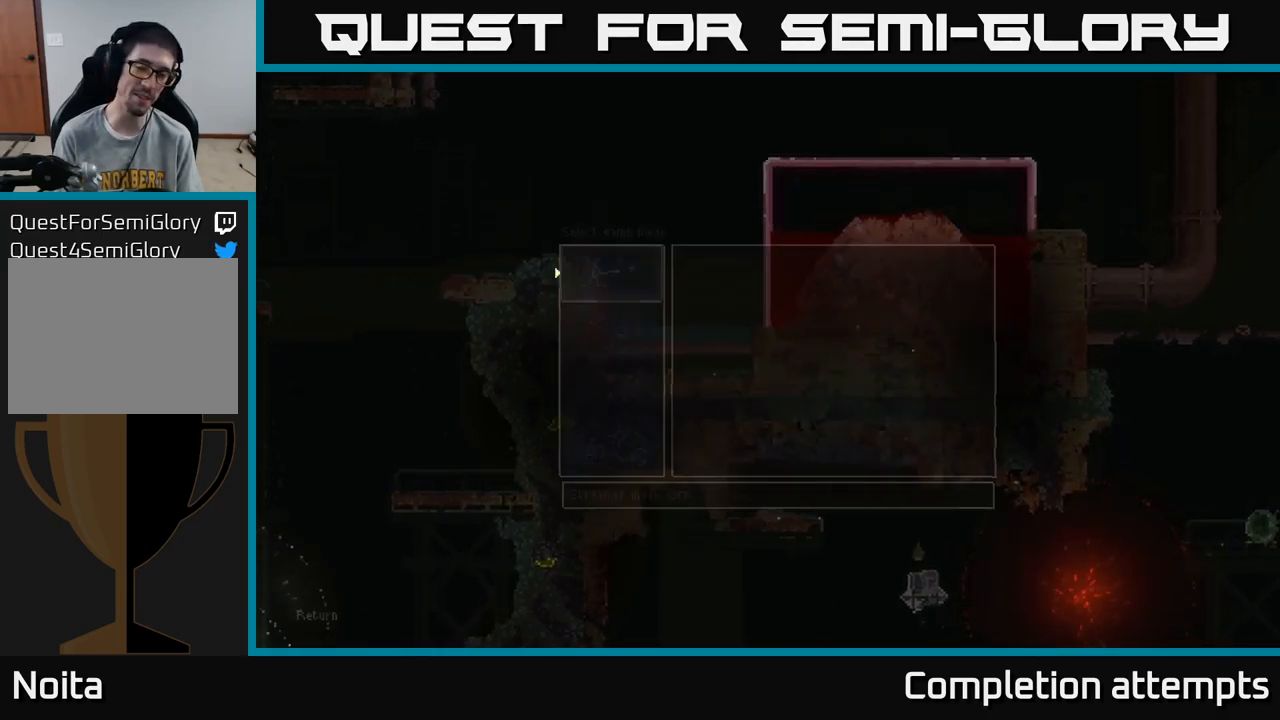
{"buttons": [], "left_stick": "center", "right_stick": "center", "events": [[34, "A", "up"]]}
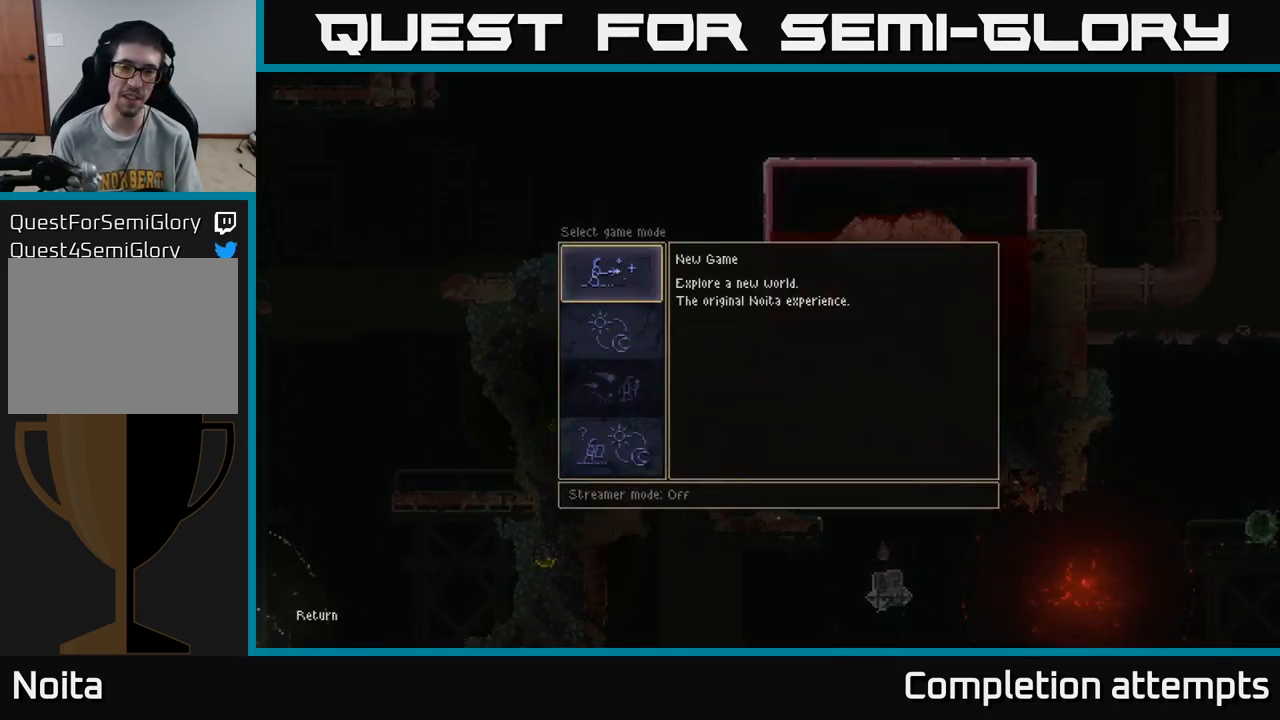
{"buttons": [], "left_stick": "center", "right_stick": "center", "events": [[100, "A", "down"], [150, "A", "up"]]}
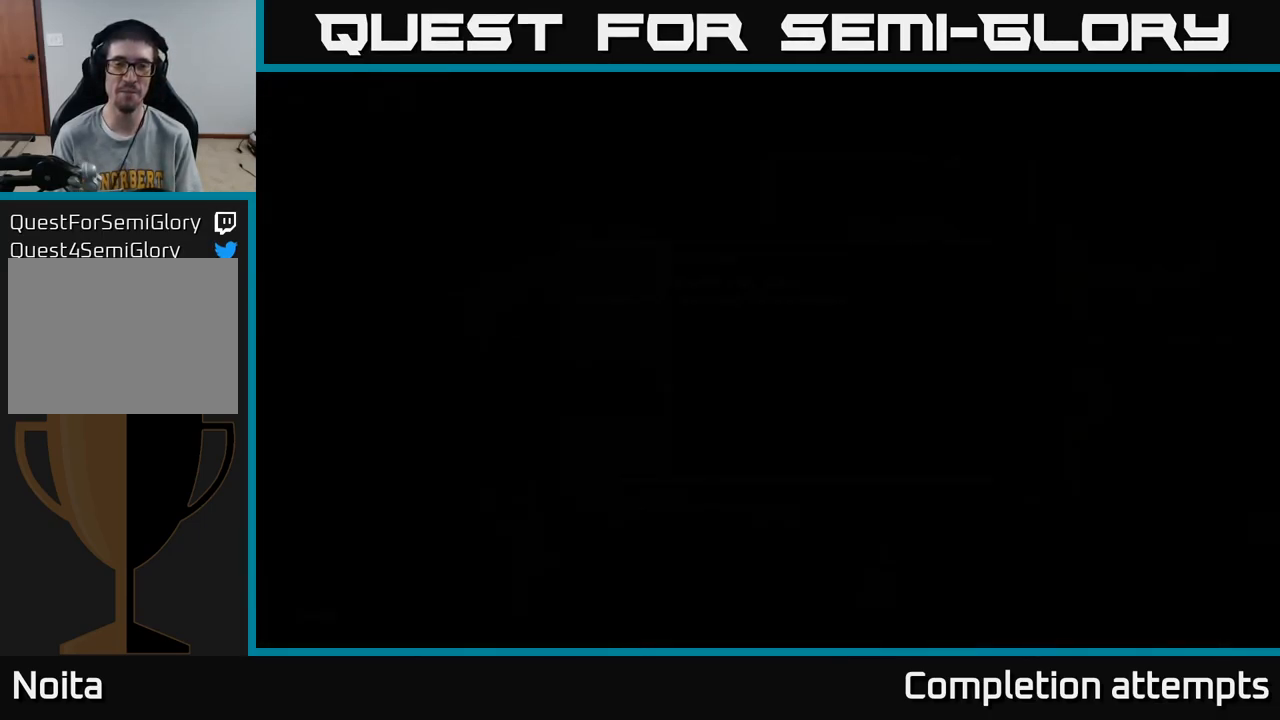
{"buttons": [], "left_stick": "center", "right_stick": "center", "events": []}
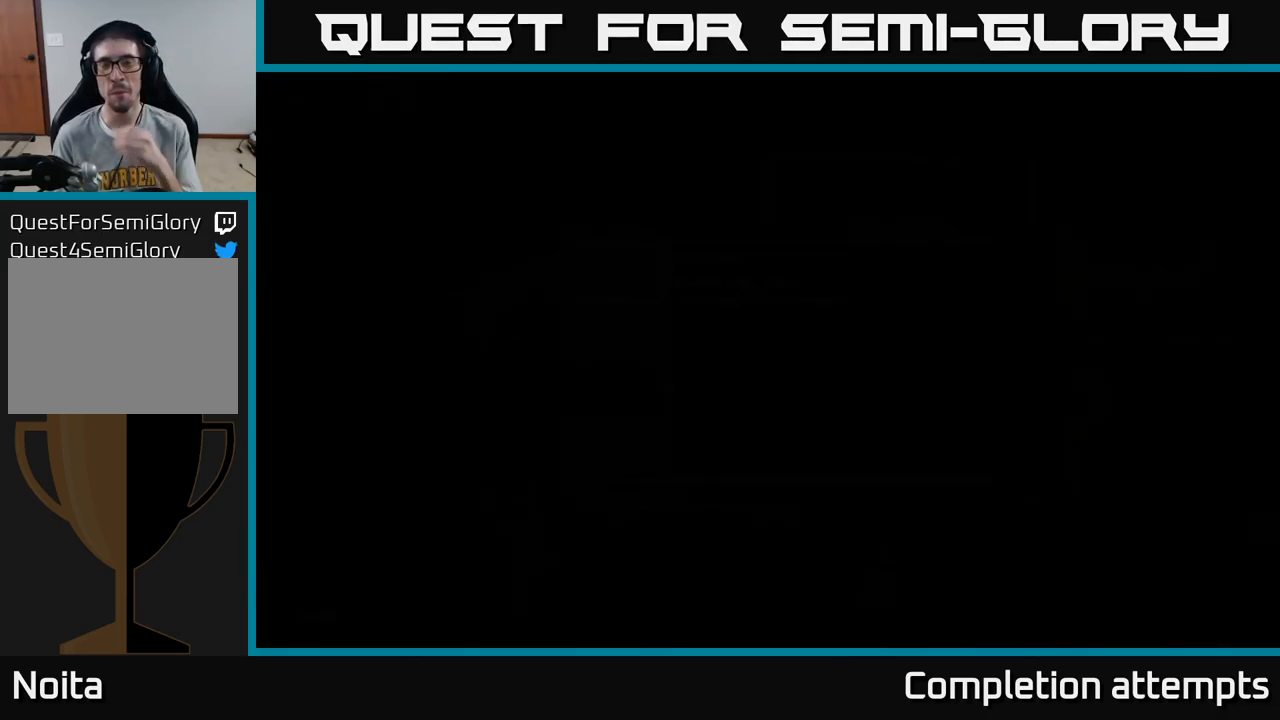
{"buttons": [], "left_stick": "center", "right_stick": "center", "events": []}
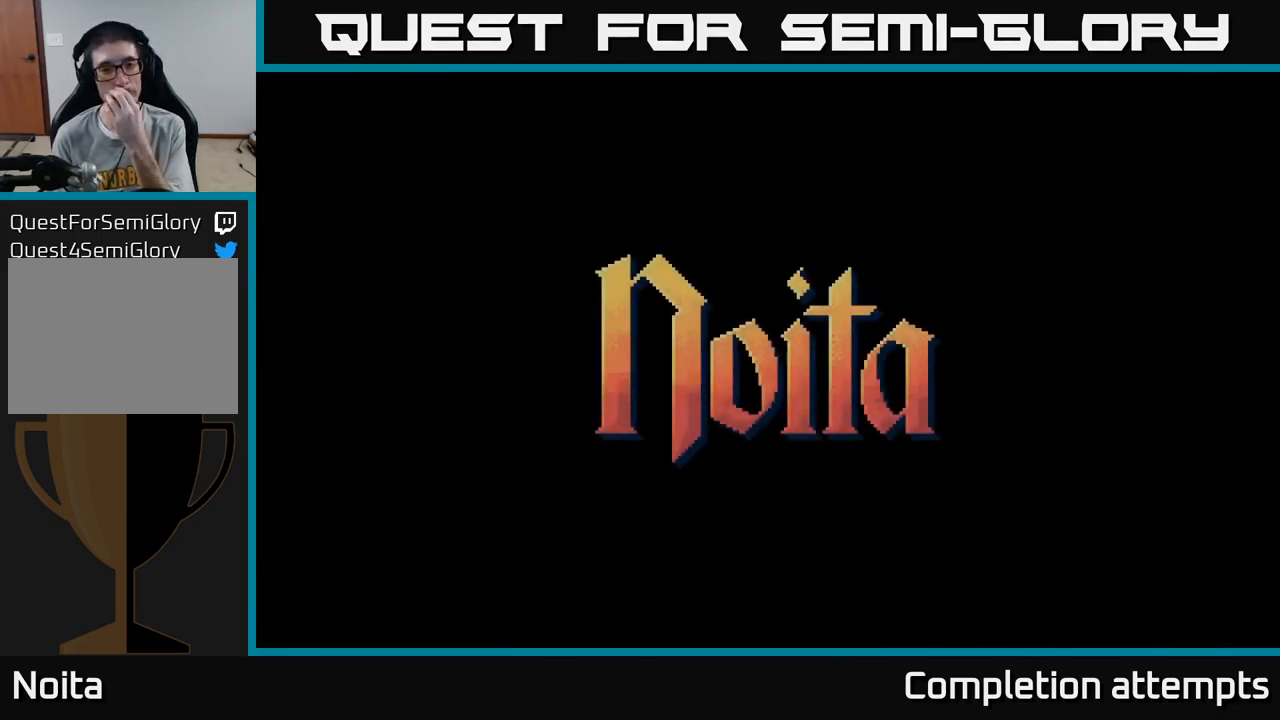
{"buttons": [], "left_stick": "center", "right_stick": "center", "events": []}
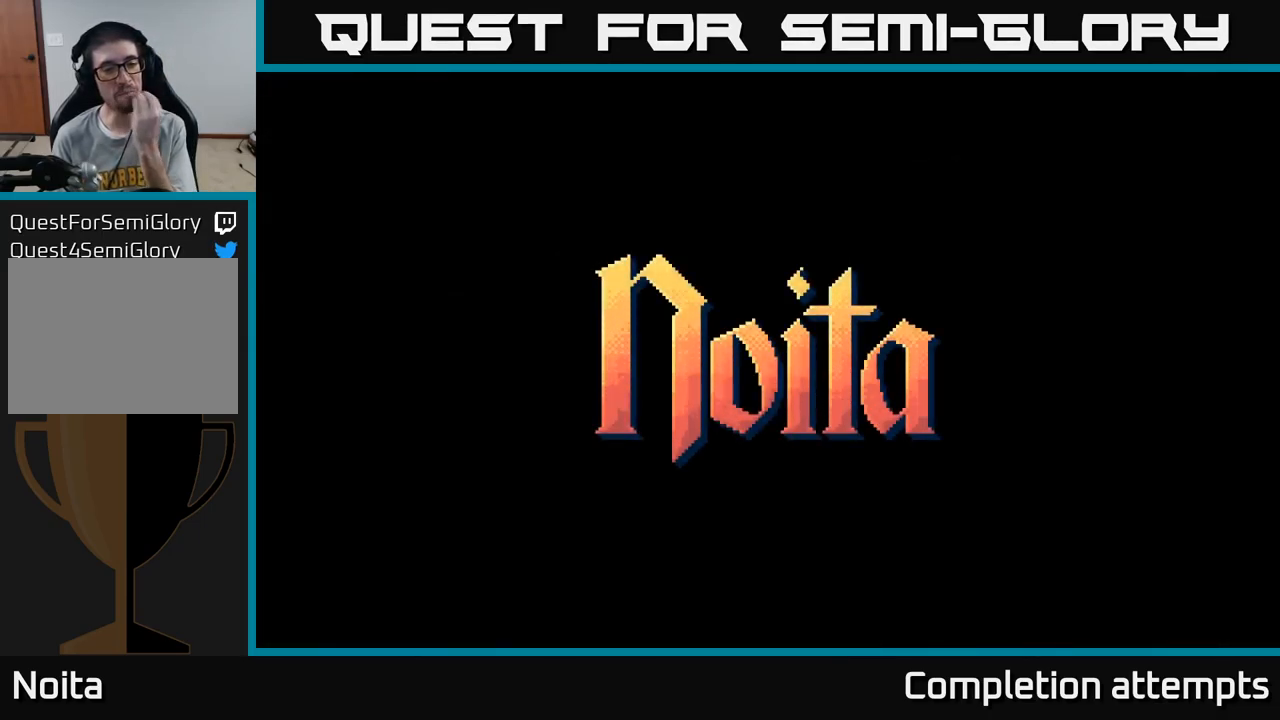
{"buttons": [], "left_stick": "center", "right_stick": "center", "events": []}
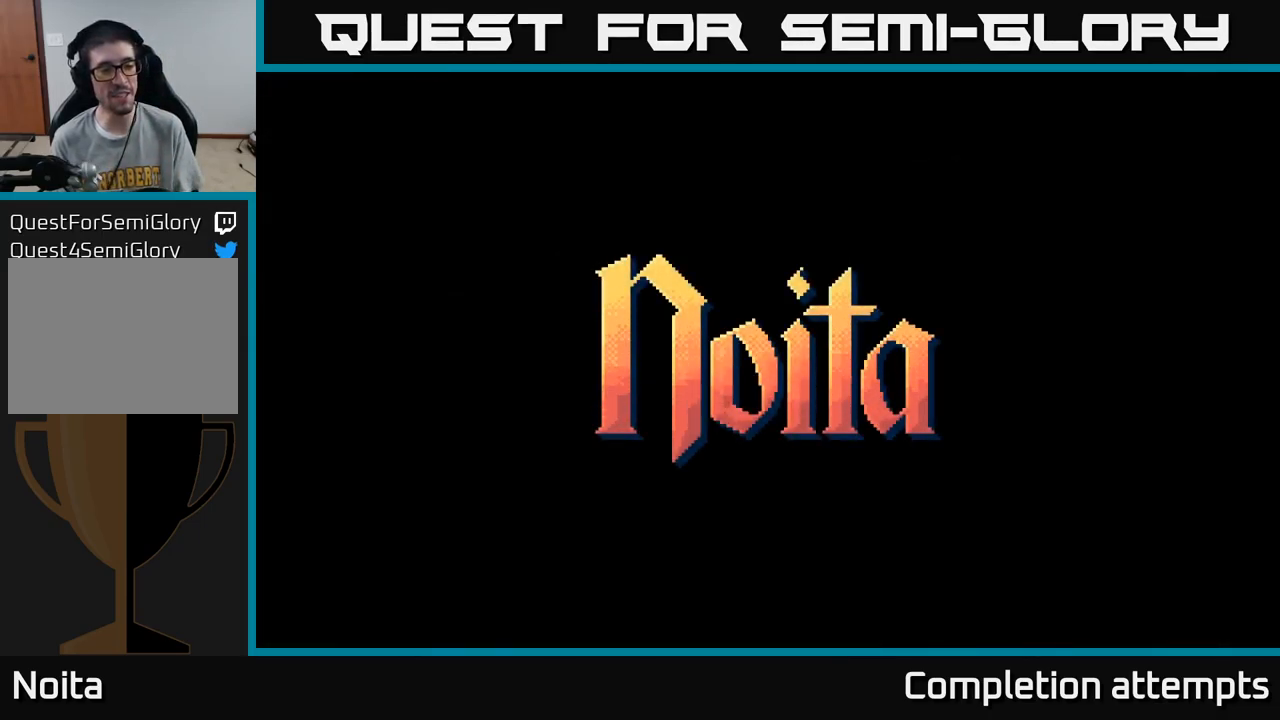
{"buttons": [], "left_stick": "center", "right_stick": "center", "events": []}
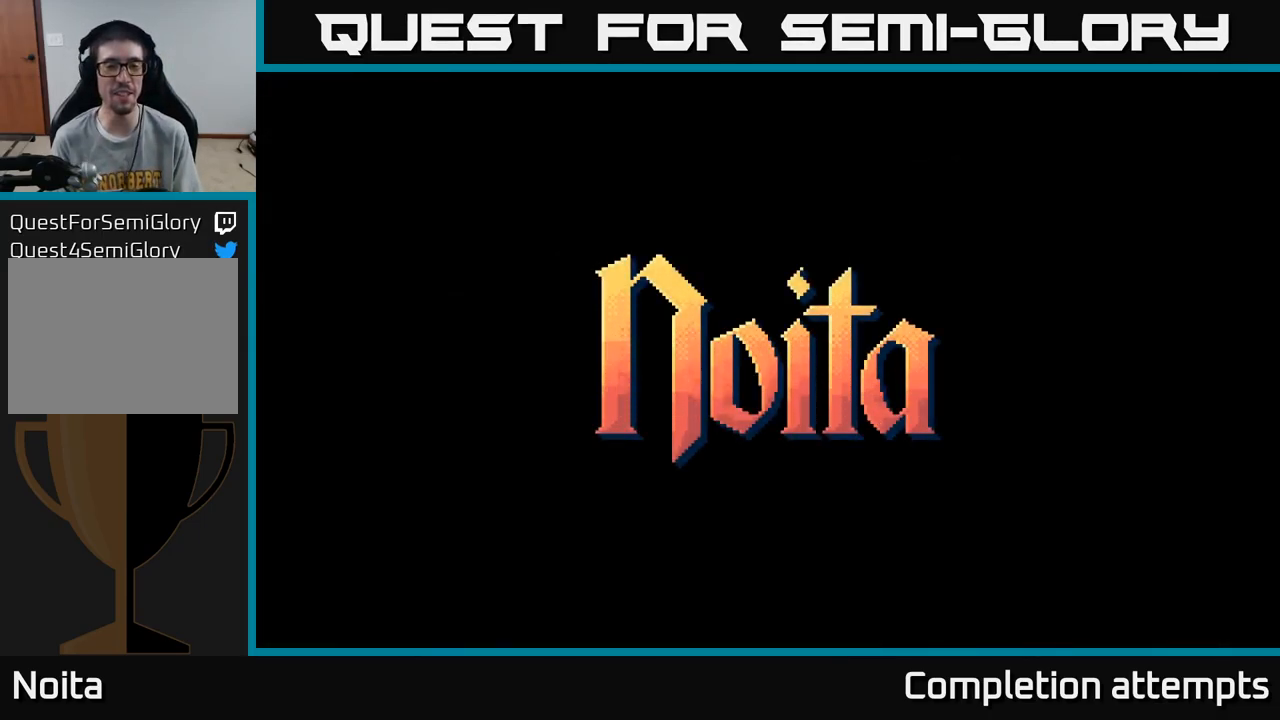
{"buttons": ["A"], "left_stick": "center", "right_stick": "center", "events": [[484, "A", "down"]]}
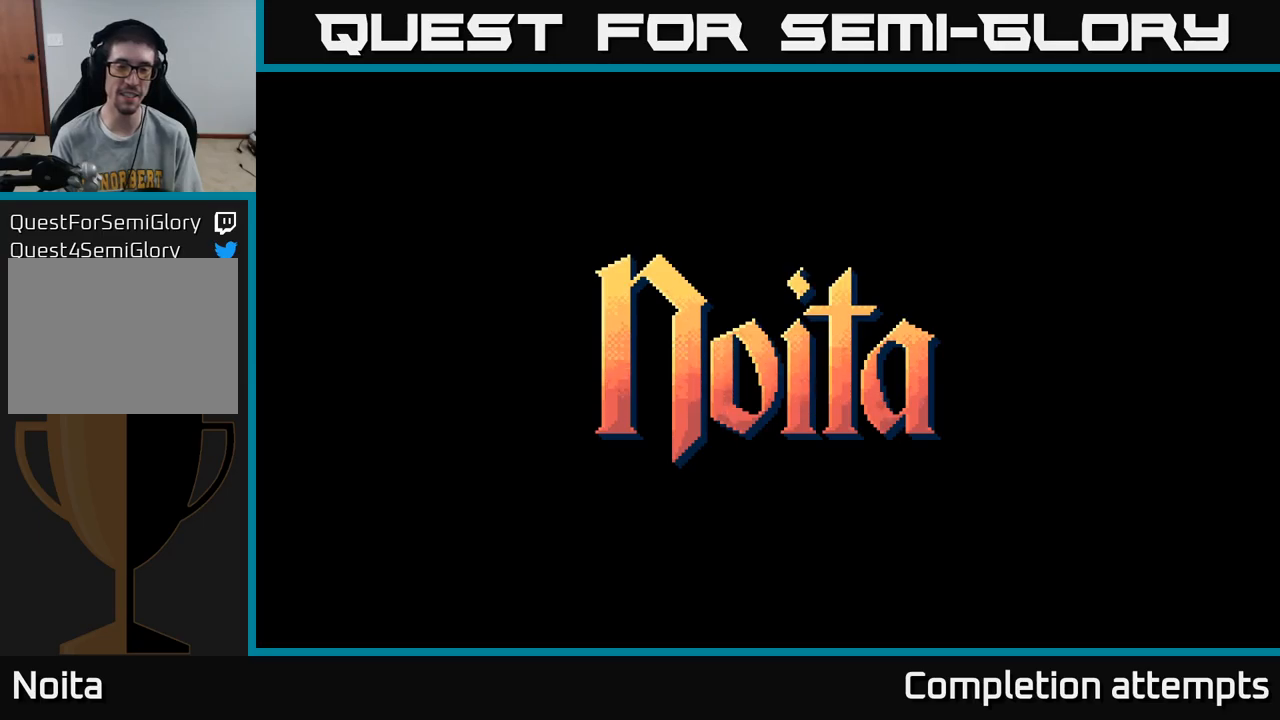
{"buttons": [], "left_stick": "center", "right_stick": "center", "events": [[66, "A", "up"]]}
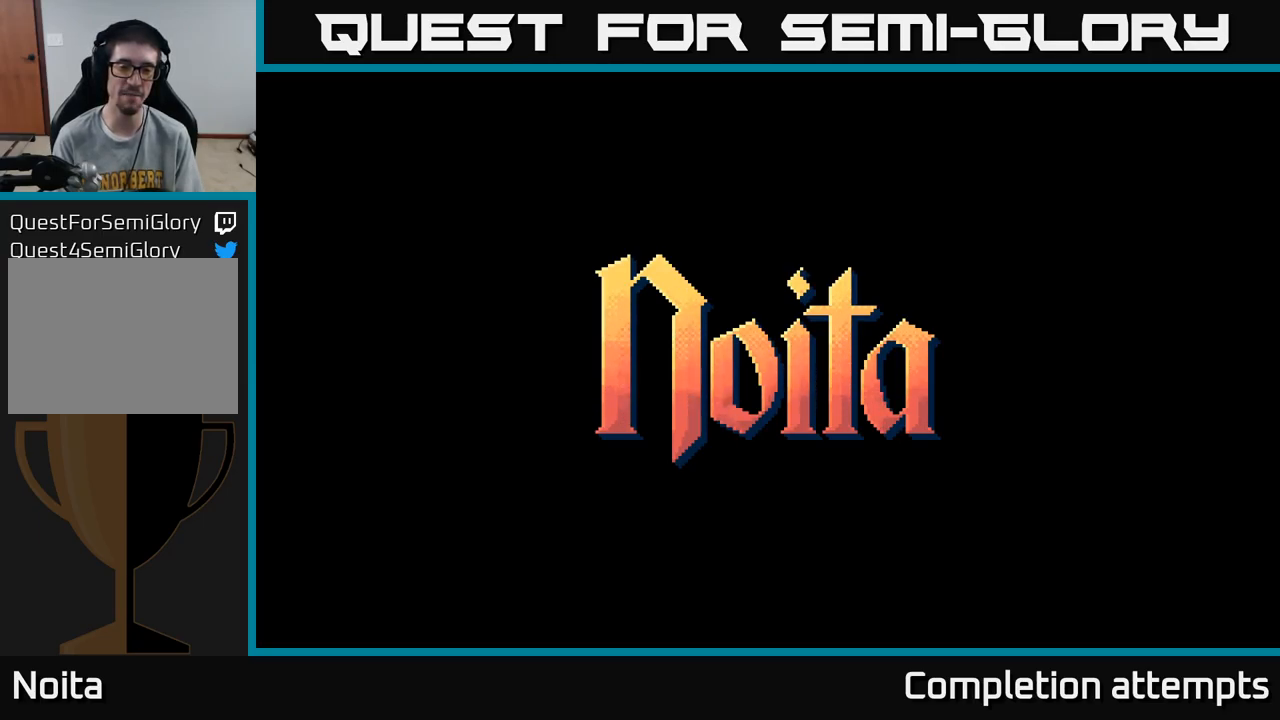
{"buttons": [], "left_stick": "center", "right_stick": "center", "events": []}
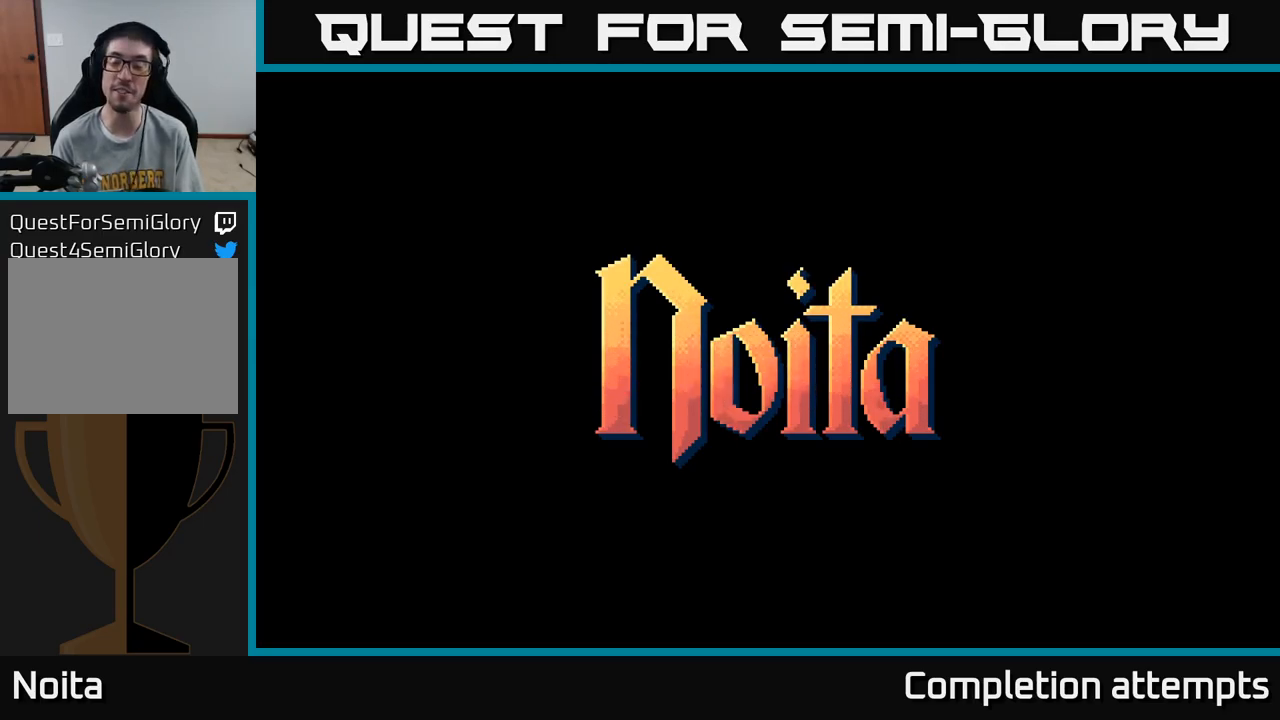
{"buttons": [], "left_stick": "center", "right_stick": "center", "events": []}
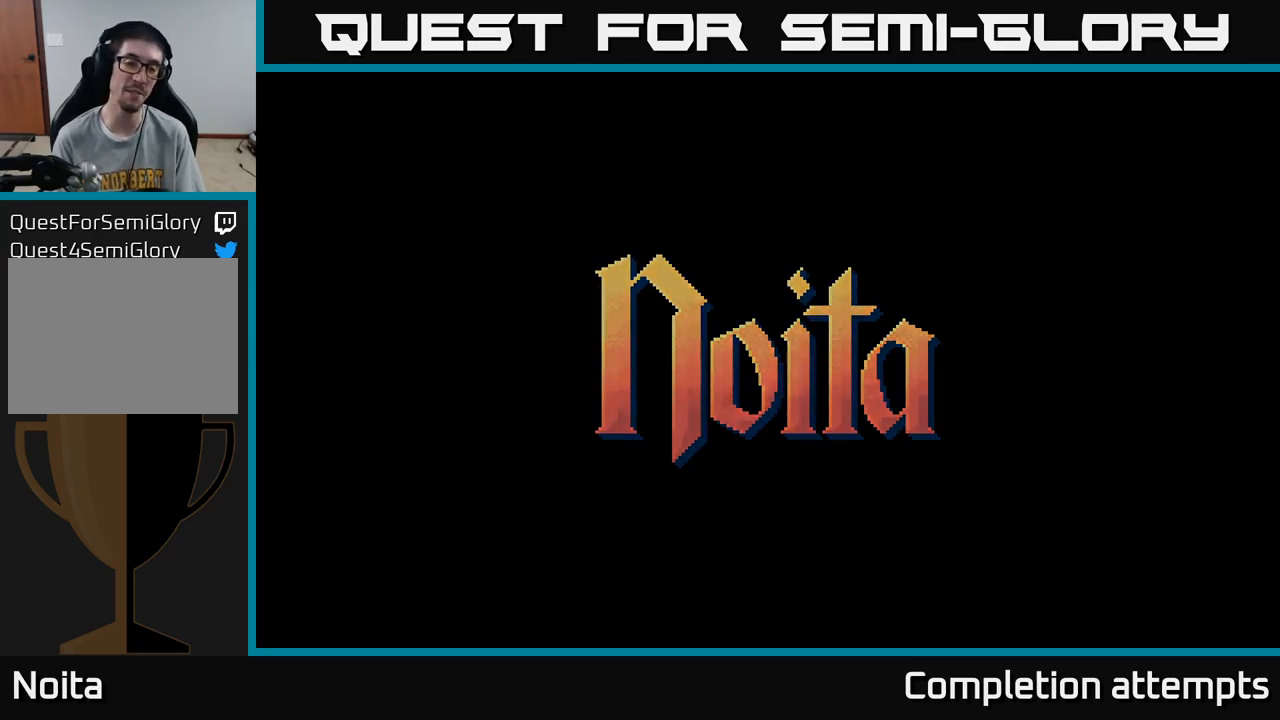
{"buttons": [], "left_stick": "center", "right_stick": "center", "events": []}
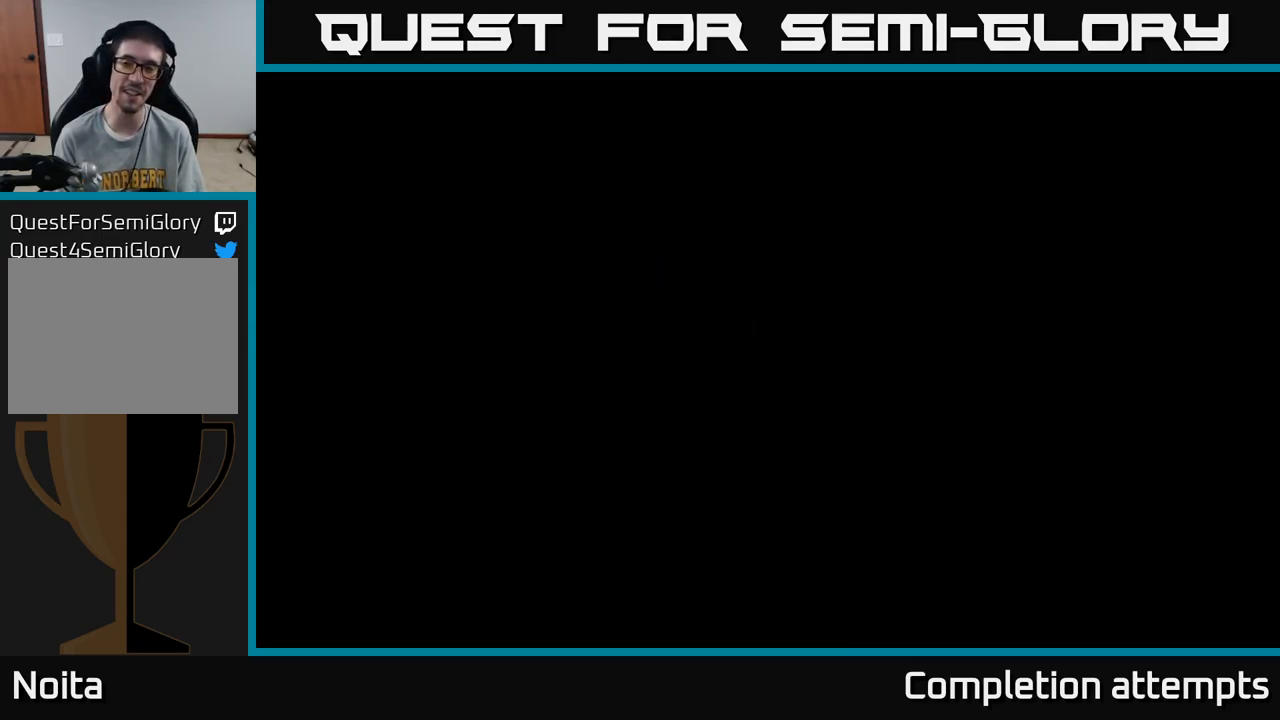
{"buttons": [], "left_stick": "center", "right_stick": "center", "events": [[400, "A", "down"], [450, "A", "up"]]}
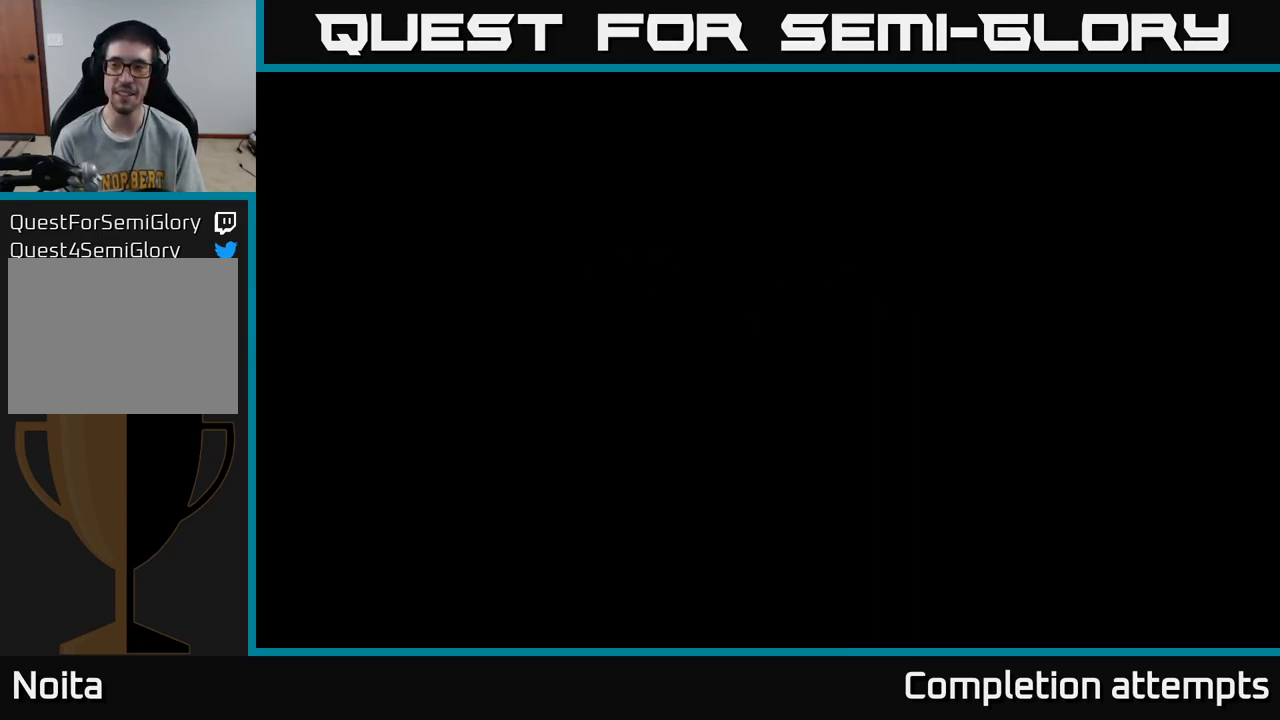
{"buttons": [], "left_stick": "center", "right_stick": "center", "events": [[100, "A", "down"], [183, "A", "up"]]}
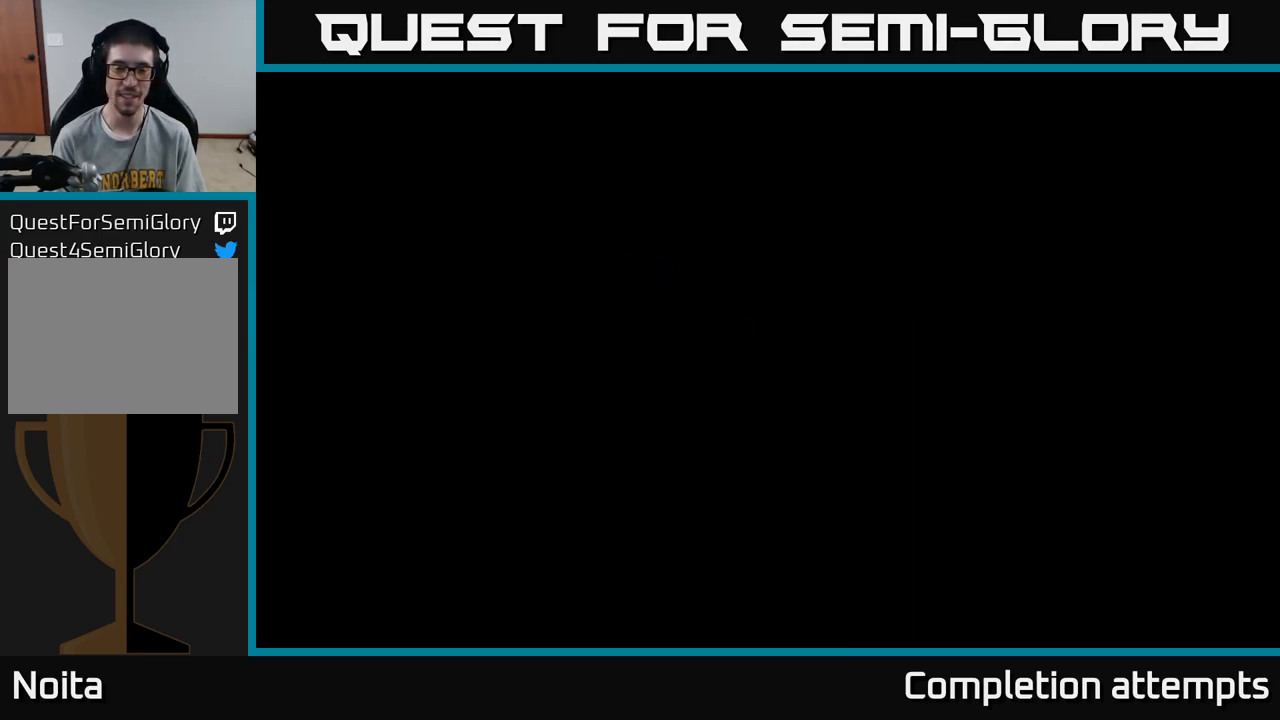
{"buttons": [], "left_stick": "center", "right_stick": "center", "events": []}
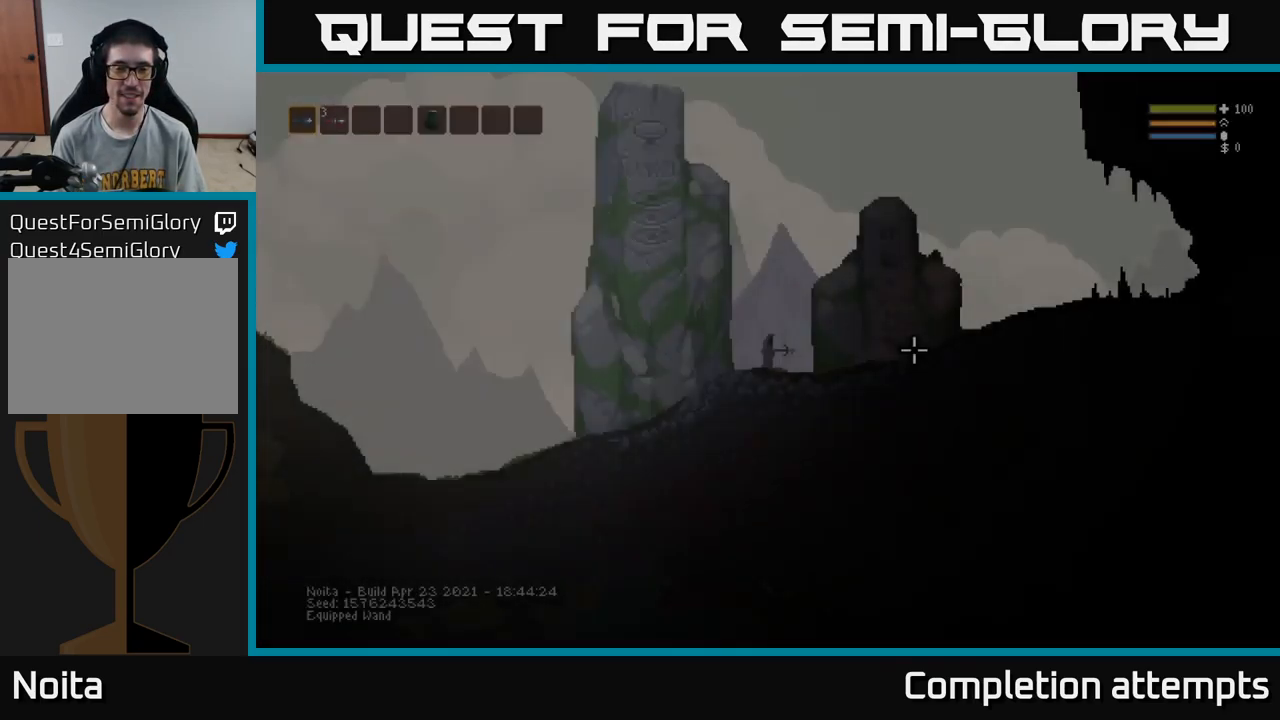
{"buttons": [], "left_stick": "center", "right_stick": "center", "events": []}
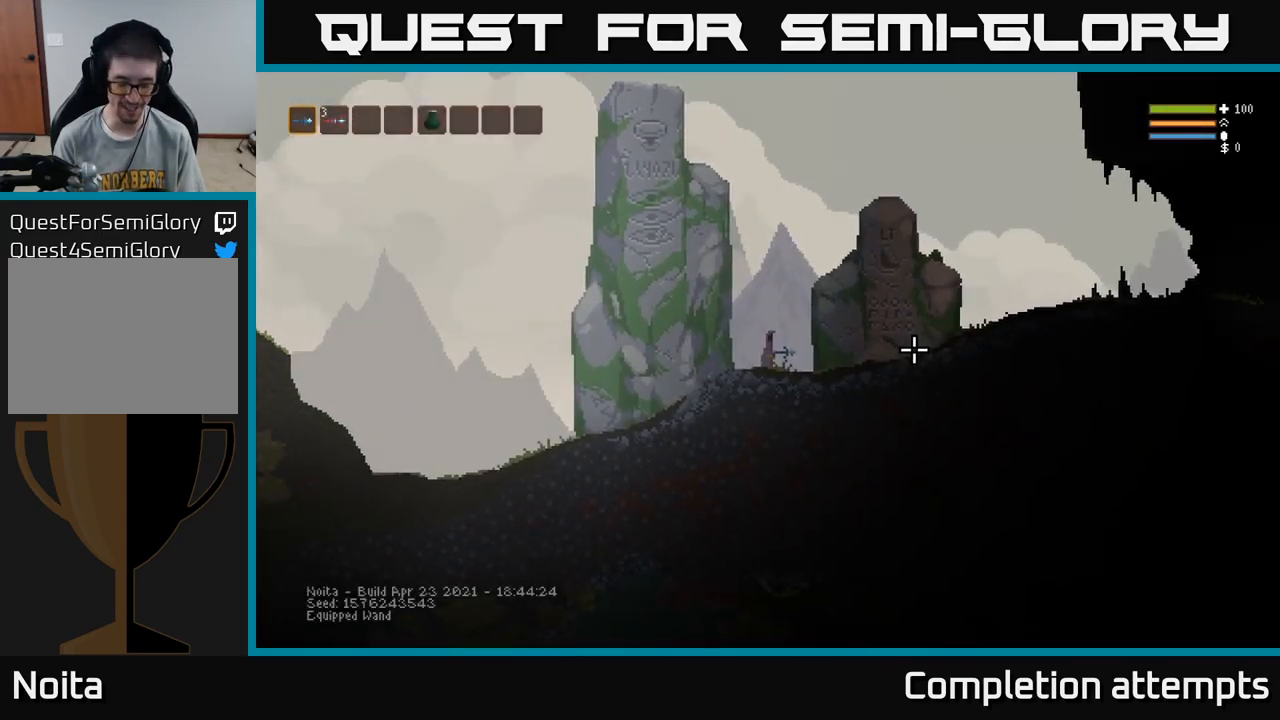
{"buttons": [], "left_stick": "center", "right_stick": "center", "events": [[283, "SELECT", "down"], [433, "SELECT", "up"]]}
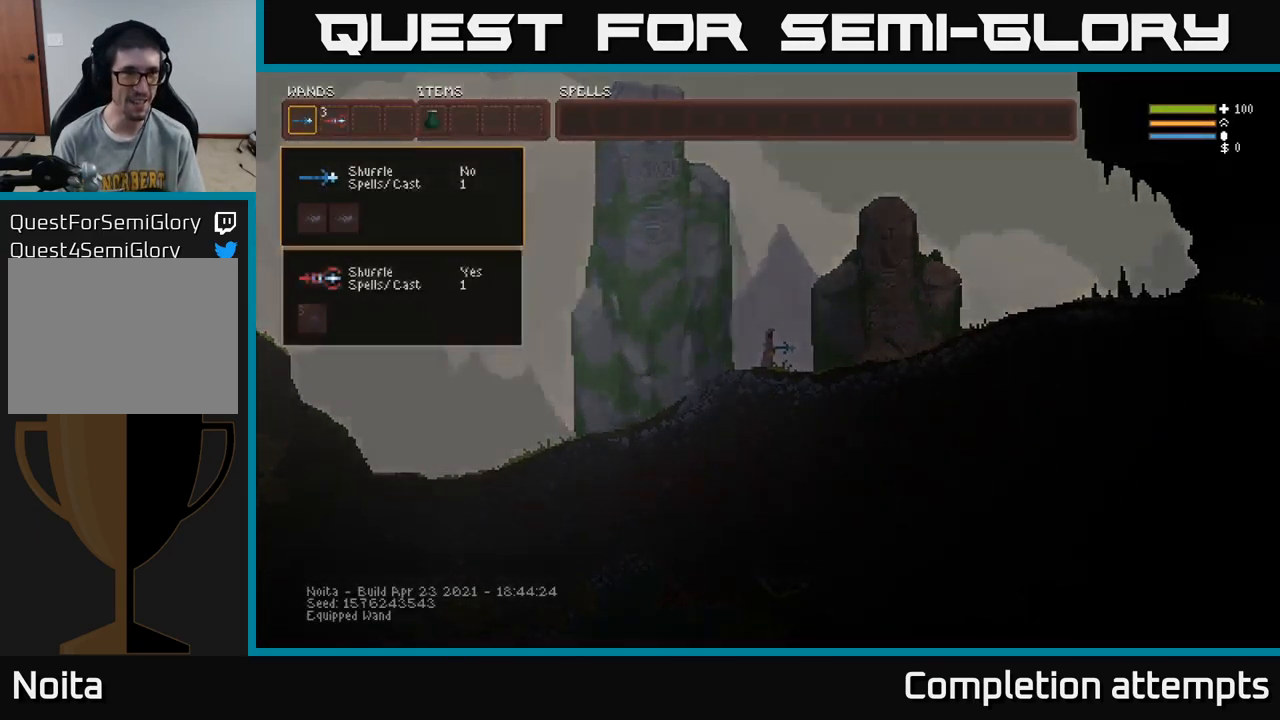
{"buttons": [], "left_stick": "center", "right_stick": "center", "events": [[250, "DPAD_RIGHT", "down"], [350, "DPAD_RIGHT", "up"]]}
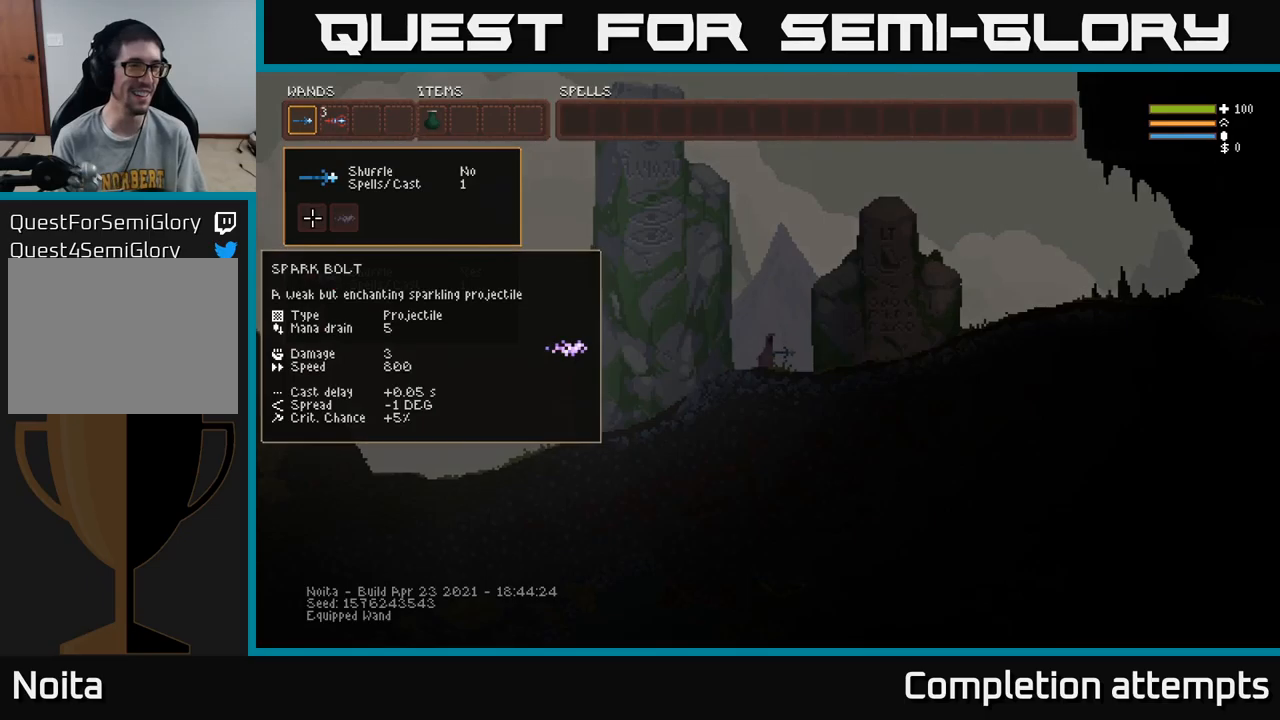
{"buttons": [], "left_stick": "center", "right_stick": "center", "events": [[183, "DPAD_UP", "down"], [267, "DPAD_UP", "up"]]}
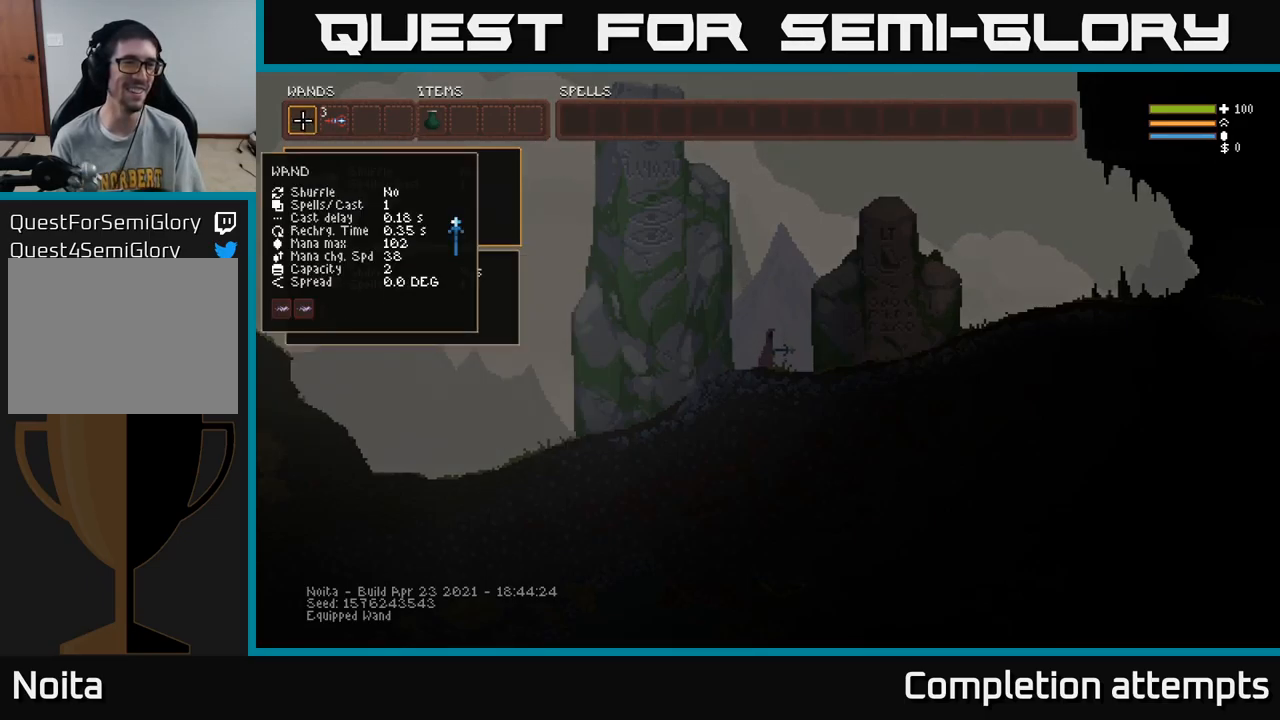
{"buttons": ["B"], "left_stick": "center", "right_stick": "center", "events": [[17, "B", "down"], [67, "B", "up"], [67, "DPAD_RIGHT", "down"], [133, "DPAD_RIGHT", "up"], [217, "DPAD_RIGHT", "down"], [267, "DPAD_RIGHT", "up"], [350, "DPAD_RIGHT", "down"], [417, "DPAD_RIGHT", "up"], [467, "B", "down"]]}
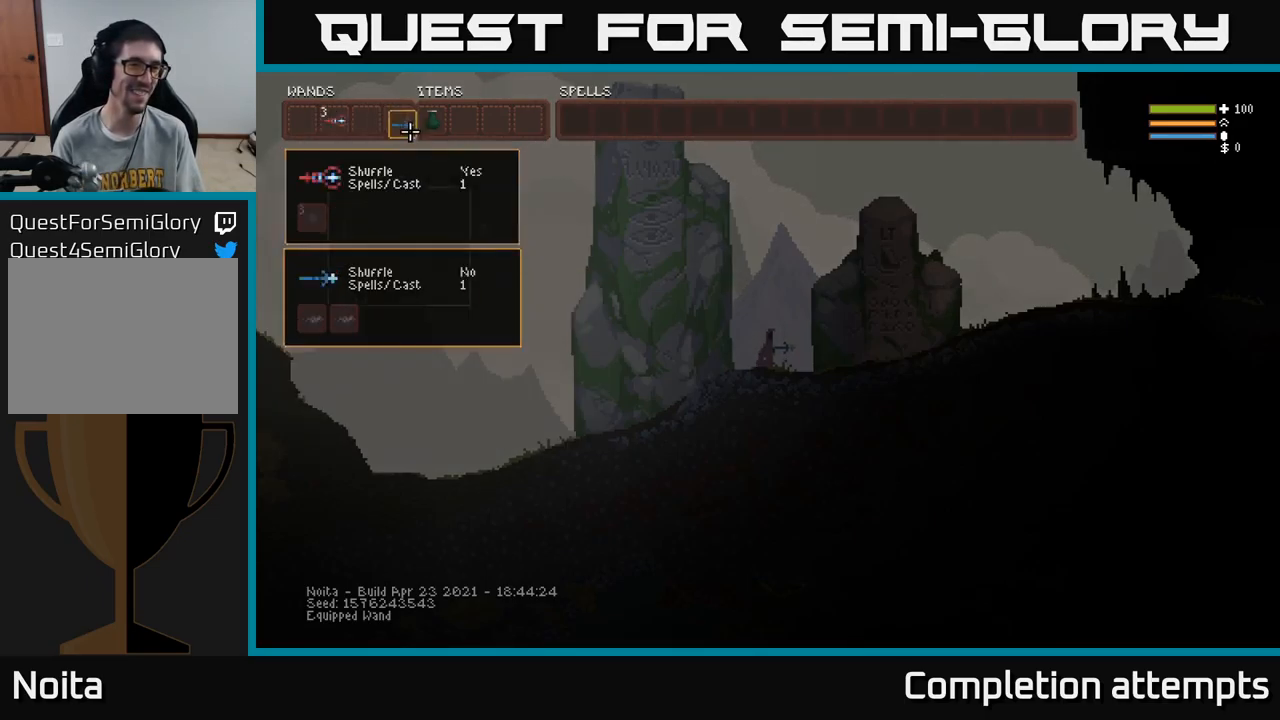
{"buttons": [], "left_stick": "center", "right_stick": "center", "events": [[50, "B", "up"], [83, "DPAD_LEFT", "down"], [150, "DPAD_LEFT", "up"], [233, "DPAD_LEFT", "down"], [300, "DPAD_LEFT", "up"], [333, "B", "down"], [433, "B", "up"]]}